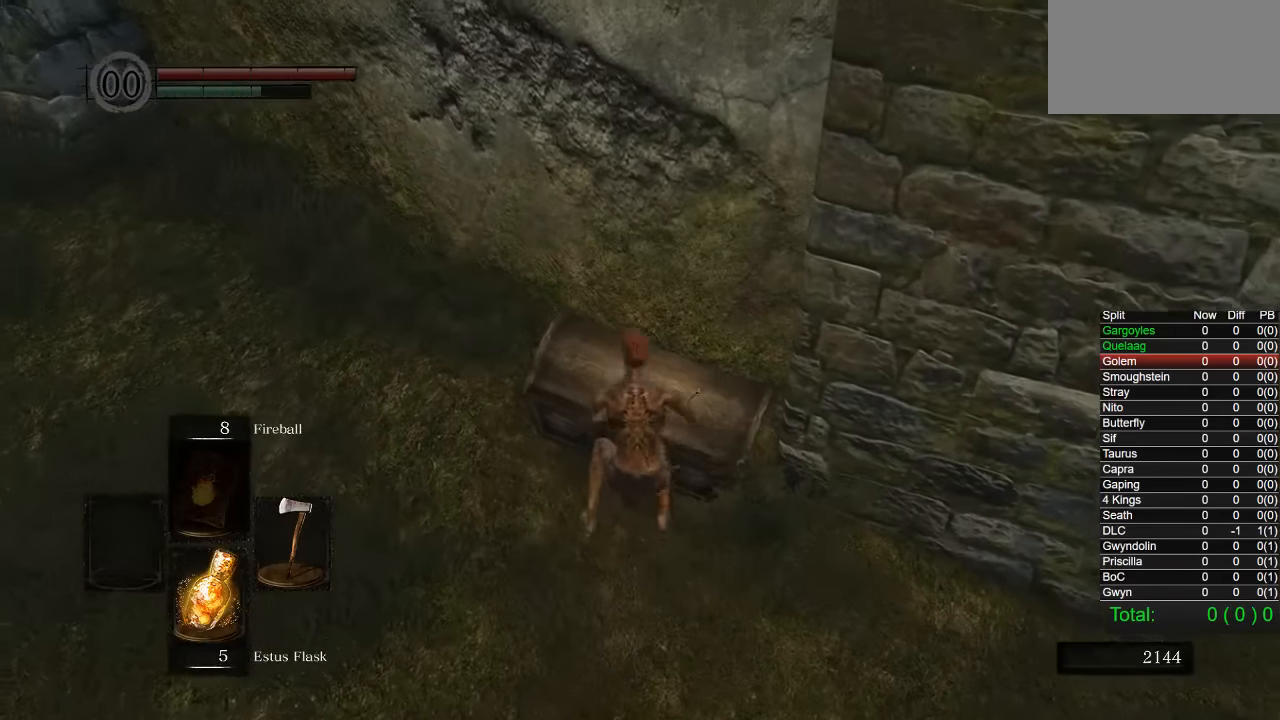
Gameplay with a controller (PlayStation layout); each line is a JSON object with the inputs held at the frame after it. "button_events" lists button changes between this image and that frame as [ms after this image, input, new state], when the widget could be followed in between (sticks are given only as held states).
{"buttons": [], "left_stick": "up", "right_stick": "up-right", "button_events": [[34, "CROSS", "down"], [117, "CROSS", "up"], [234, "CIRCLE", "up"]]}
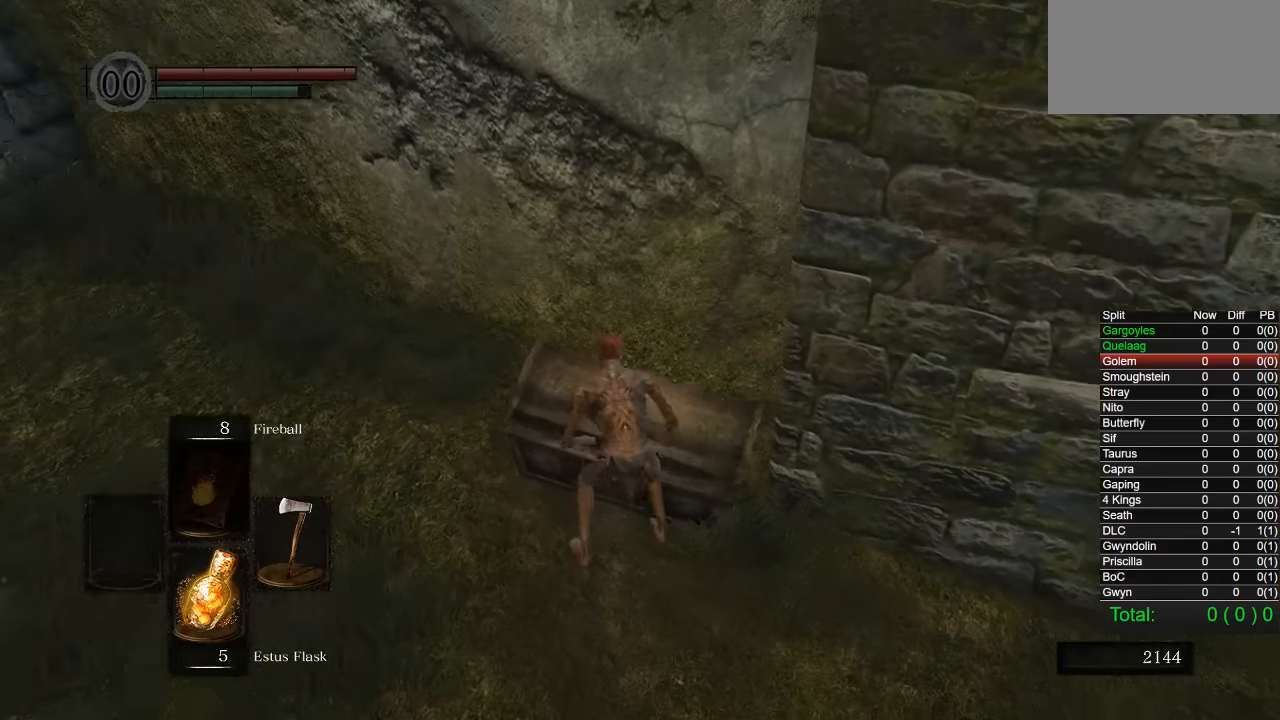
{"buttons": ["CIRCLE"], "left_stick": "up", "right_stick": "center", "button_events": [[100, "CIRCLE", "down"], [284, "CROSS", "down"], [350, "CROSS", "up"], [434, "CROSS", "down"], [500, "CROSS", "up"]]}
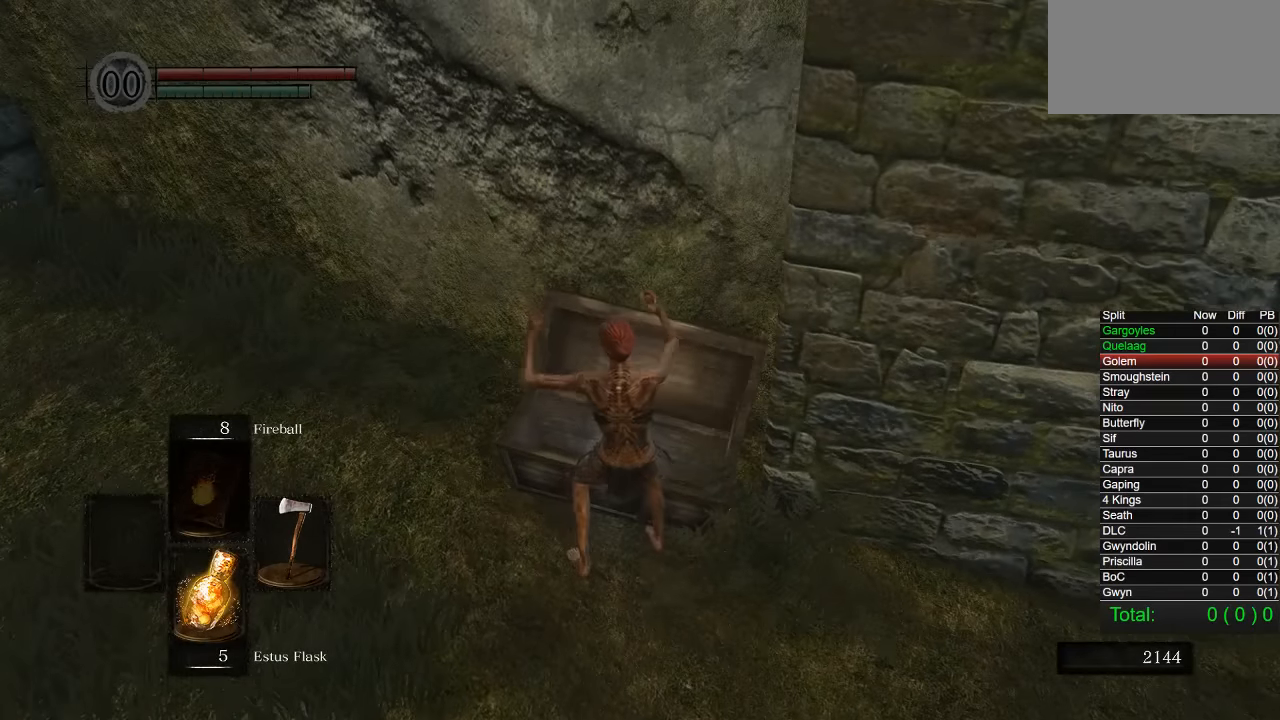
{"buttons": ["CROSS", "CIRCLE"], "left_stick": "up", "right_stick": "center", "button_events": [[84, "CROSS", "down"], [150, "CROSS", "up"], [234, "CROSS", "down"], [300, "CROSS", "up"], [384, "CROSS", "down"]]}
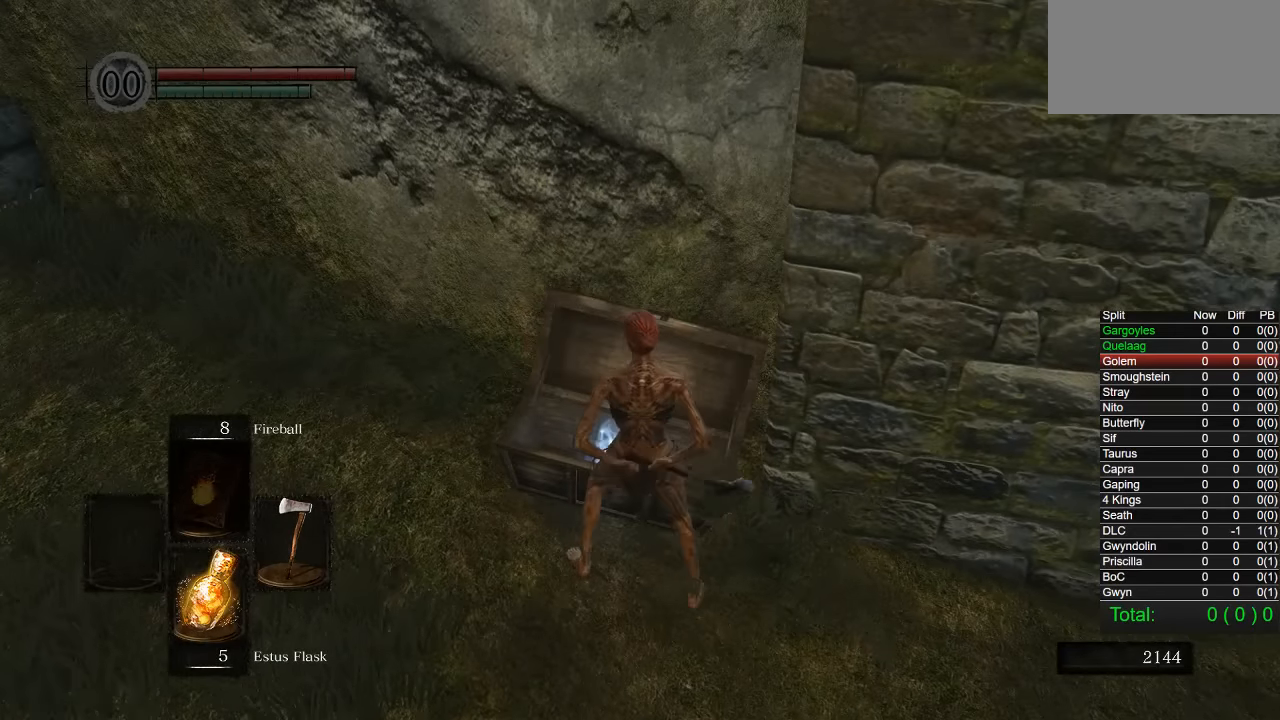
{"buttons": ["CROSS", "CIRCLE"], "left_stick": "up", "right_stick": "center", "button_events": [[117, "CROSS", "up"], [184, "CROSS", "down"], [250, "CROSS", "up"], [317, "CROSS", "down"], [417, "CROSS", "up"], [484, "CROSS", "down"]]}
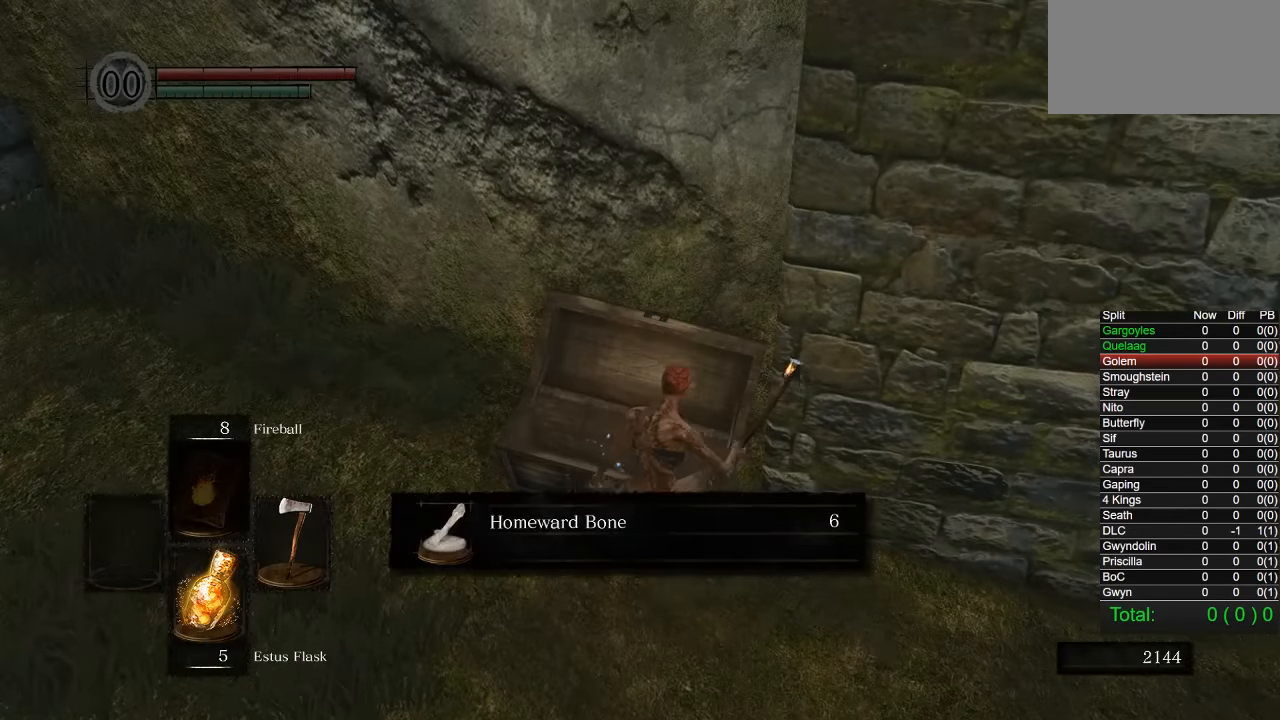
{"buttons": ["CIRCLE"], "left_stick": "up-right", "right_stick": "center", "button_events": [[67, "CROSS", "up"], [134, "CROSS", "down"], [217, "CROSS", "up"], [284, "CROSS", "down"], [367, "CROSS", "up"], [417, "CROSS", "down"], [500, "CROSS", "up"]]}
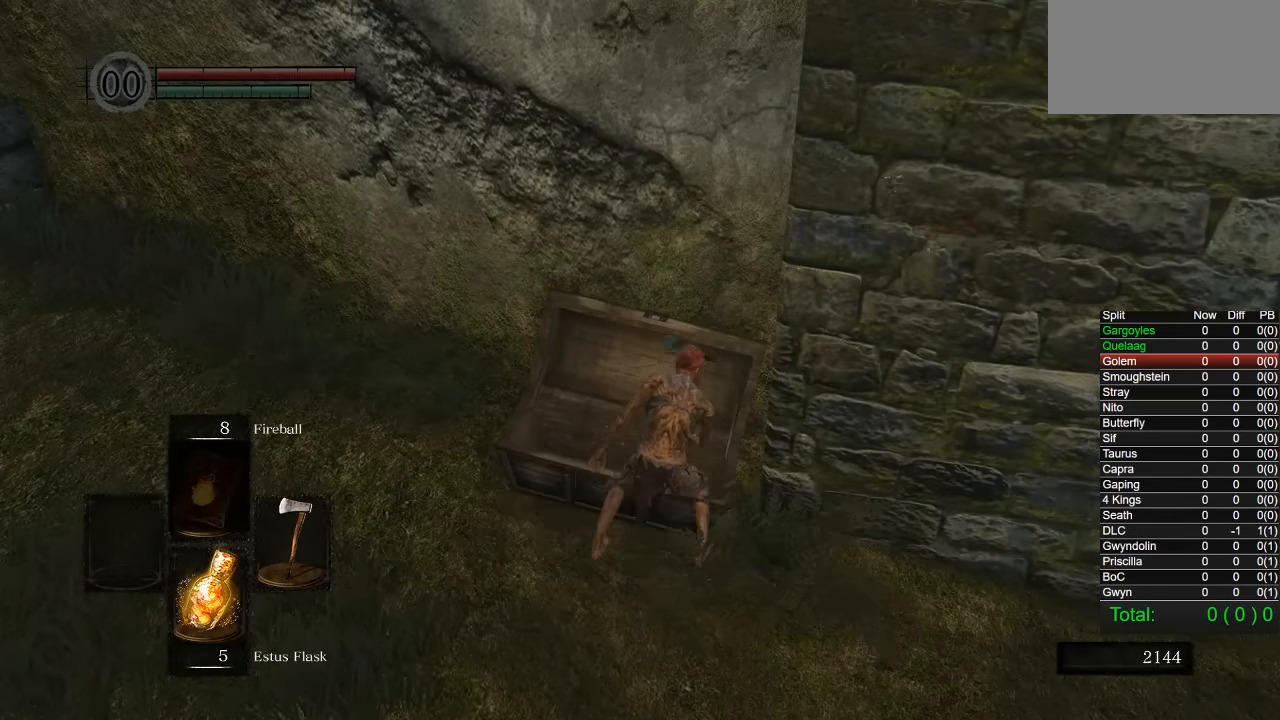
{"buttons": ["CIRCLE"], "left_stick": "up-right", "right_stick": "center", "button_events": []}
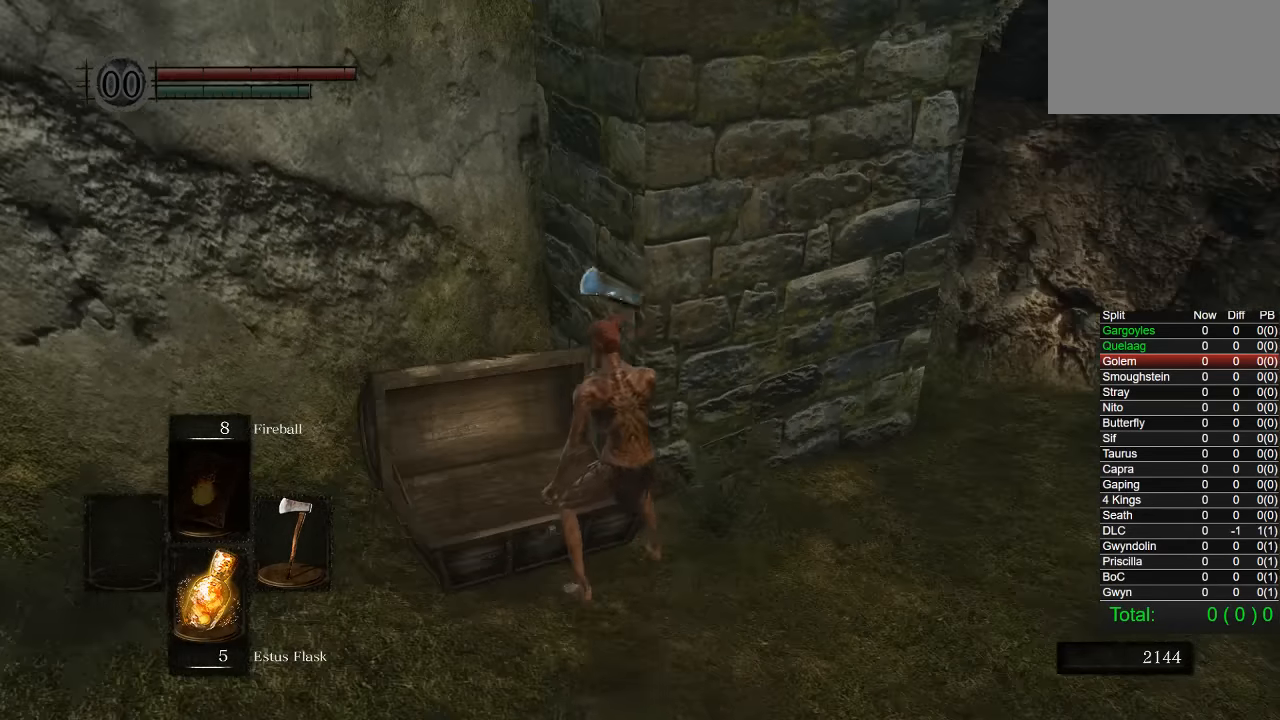
{"buttons": ["CIRCLE"], "left_stick": "up-right", "right_stick": "center", "button_events": []}
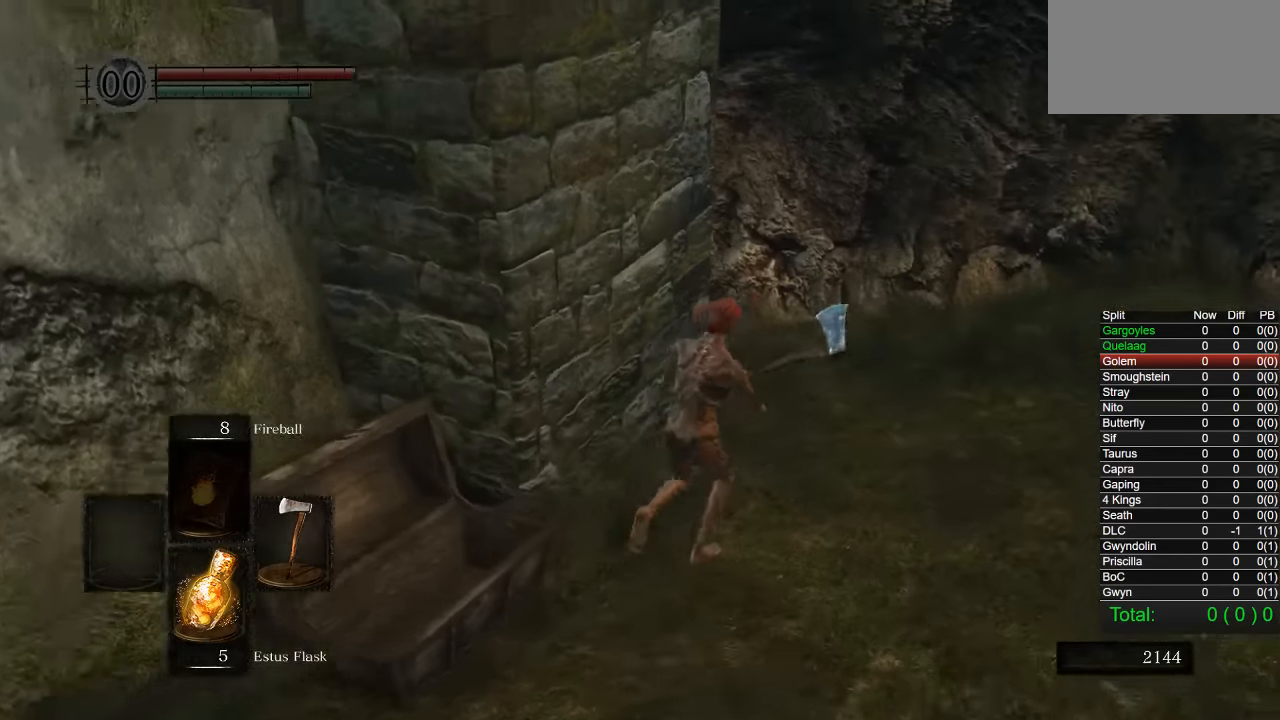
{"buttons": ["CIRCLE"], "left_stick": "up", "right_stick": "down-left", "button_events": []}
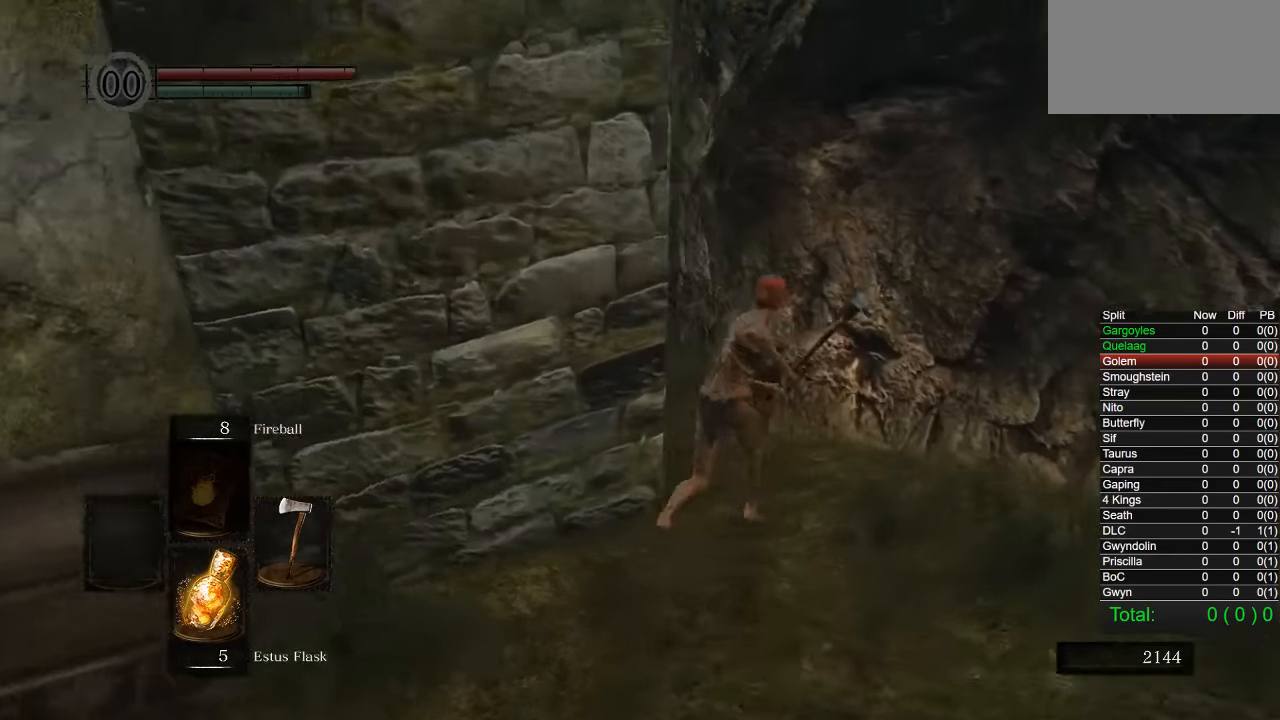
{"buttons": ["CIRCLE"], "left_stick": "up", "right_stick": "center", "button_events": []}
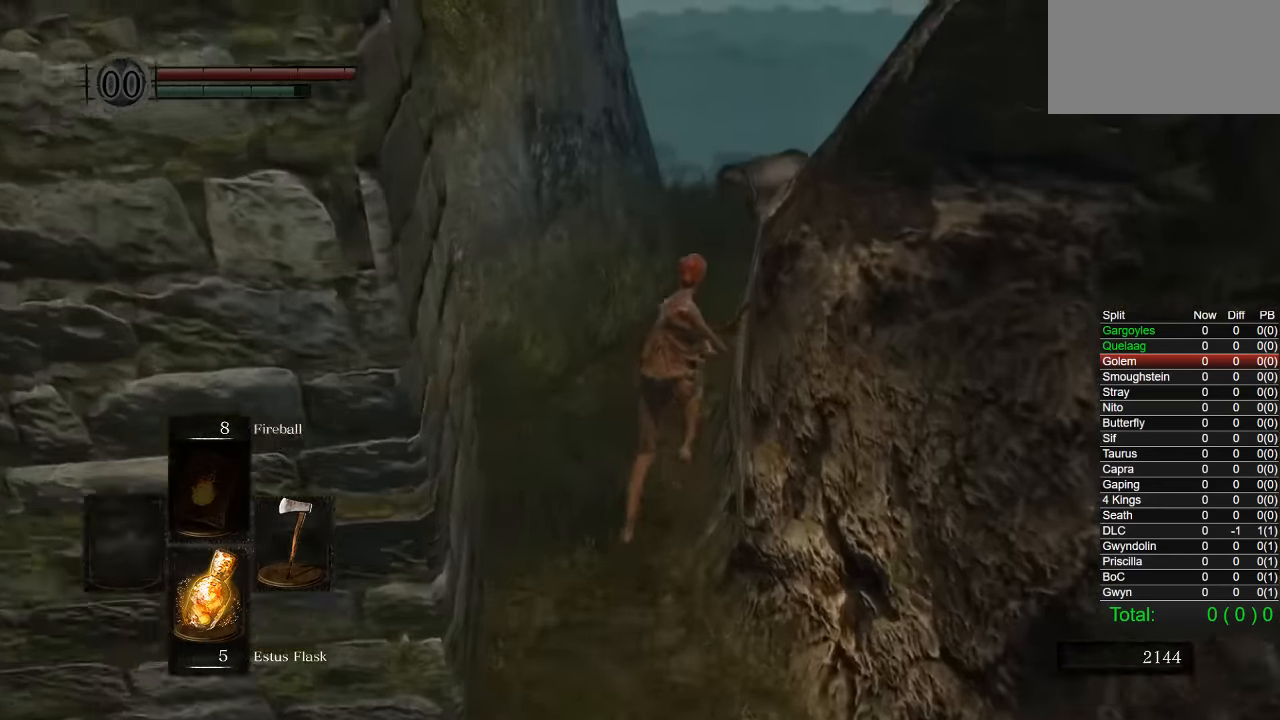
{"buttons": ["CIRCLE"], "left_stick": "up", "right_stick": "center", "button_events": []}
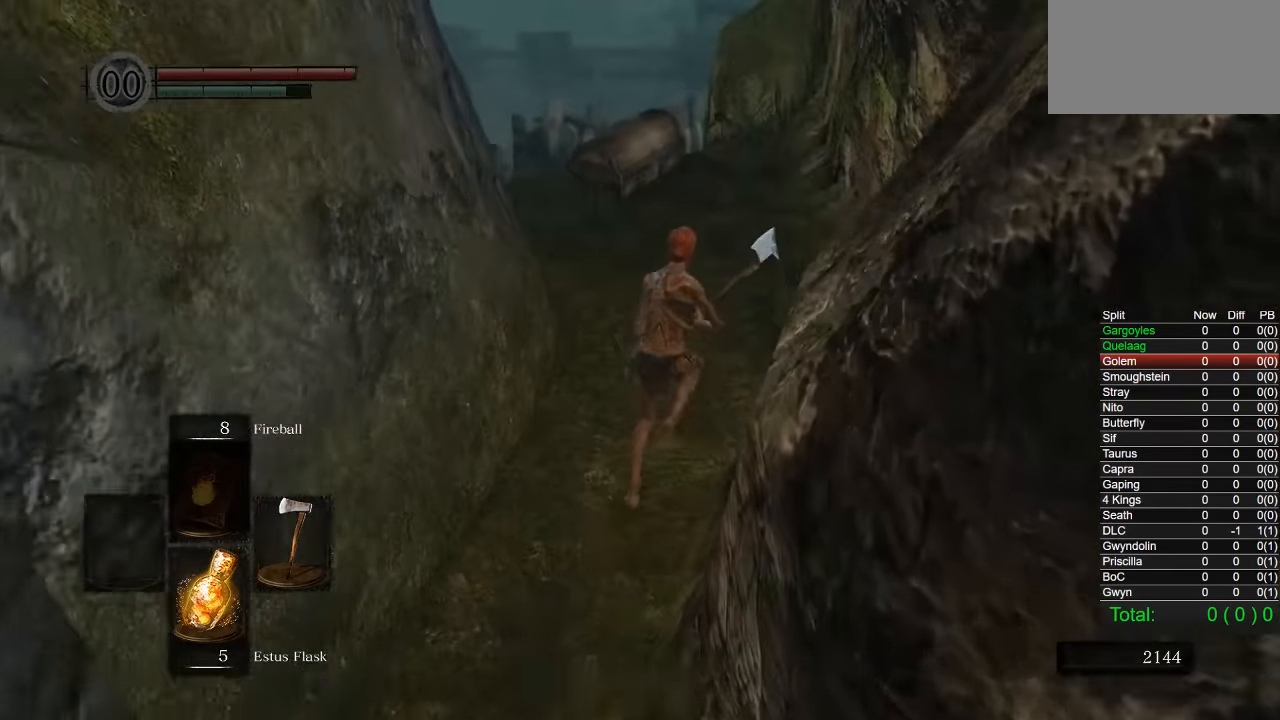
{"buttons": ["CIRCLE"], "left_stick": "up", "right_stick": "down-left", "button_events": []}
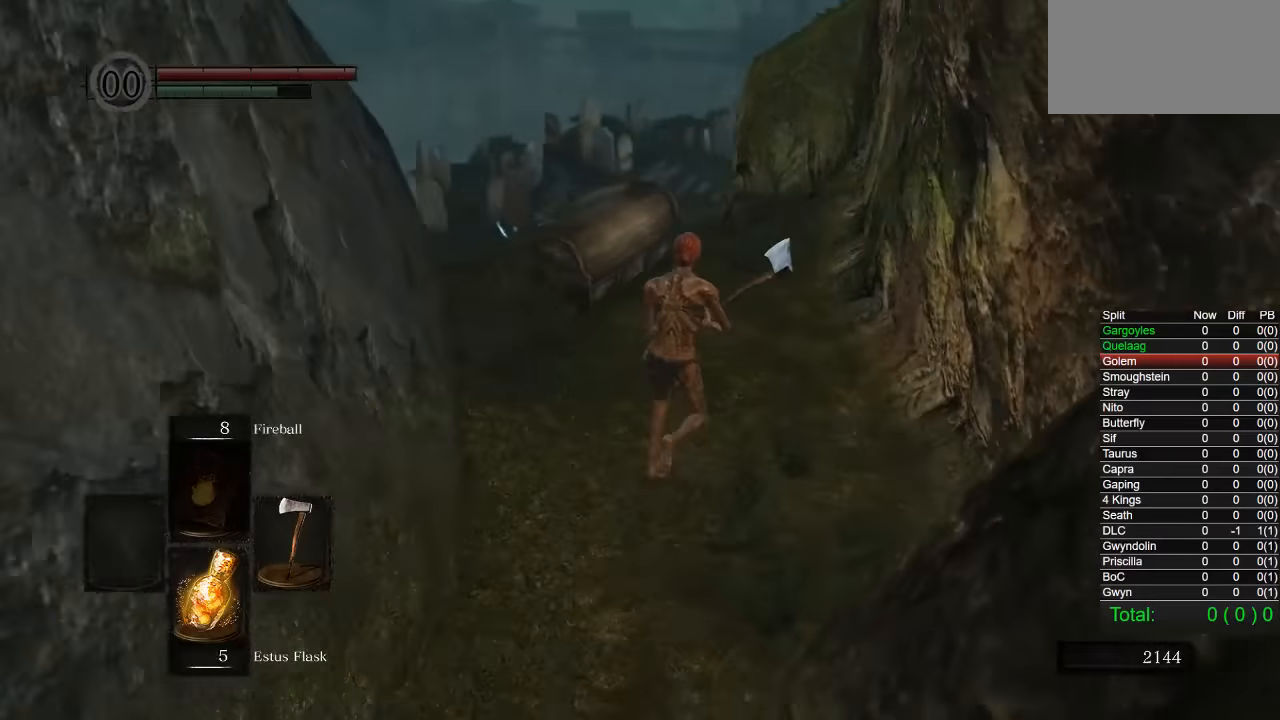
{"buttons": ["CROSS"], "left_stick": "up-left", "right_stick": "center", "button_events": [[400, "CIRCLE", "up"], [500, "CROSS", "down"]]}
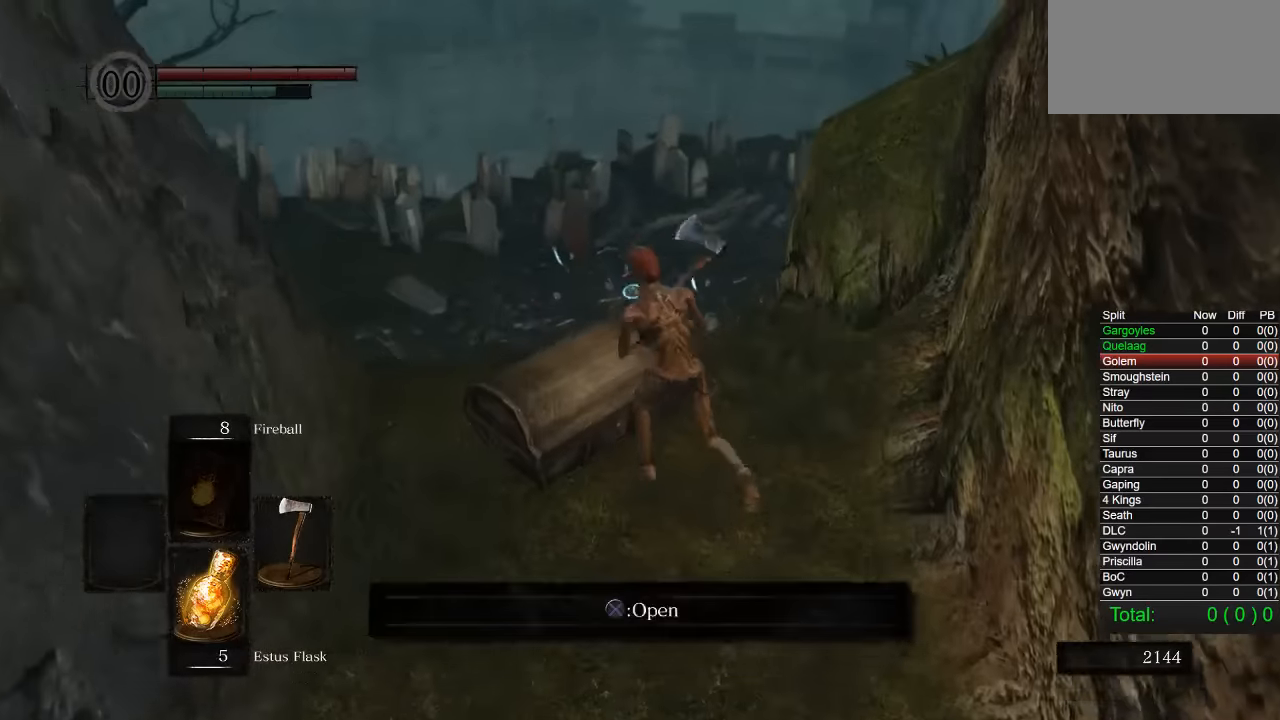
{"buttons": [], "left_stick": "center", "right_stick": "center", "button_events": [[84, "CROSS", "up"], [150, "CROSS", "down"], [250, "CROSS", "up"], [334, "CROSS", "down"], [434, "CROSS", "up"]]}
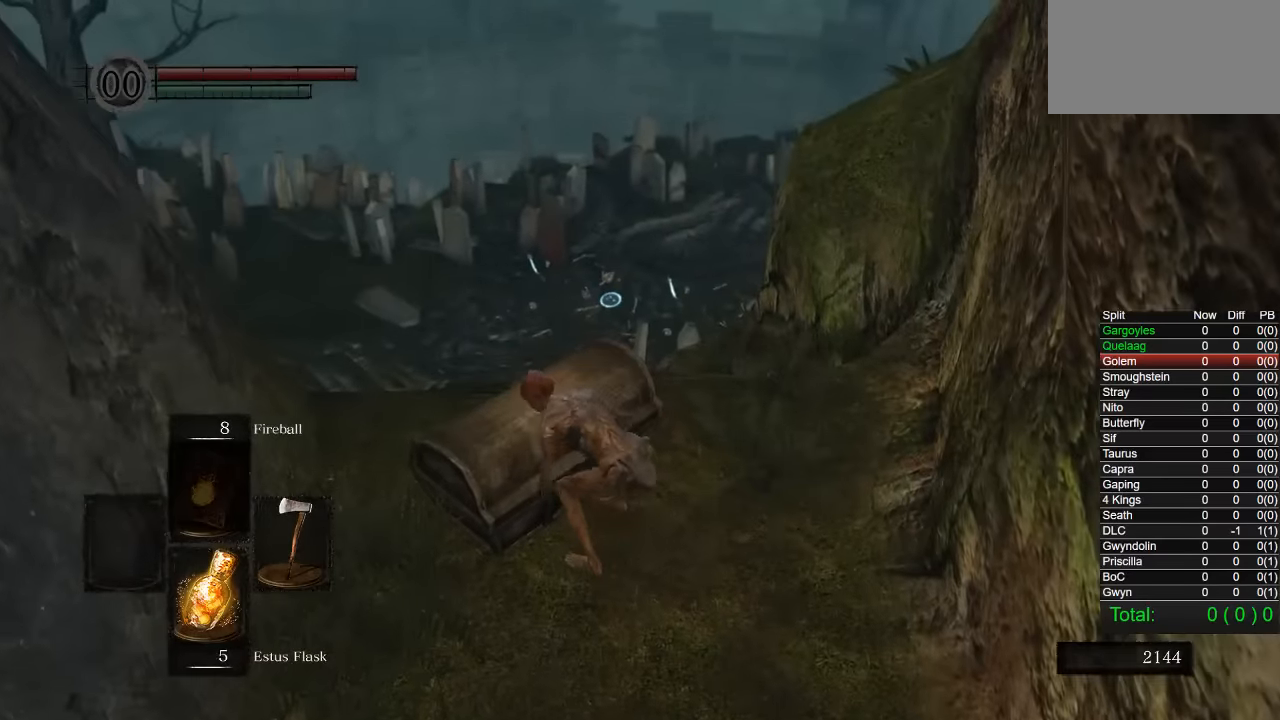
{"buttons": ["CROSS"], "left_stick": "up", "right_stick": "center", "button_events": [[500, "CROSS", "down"]]}
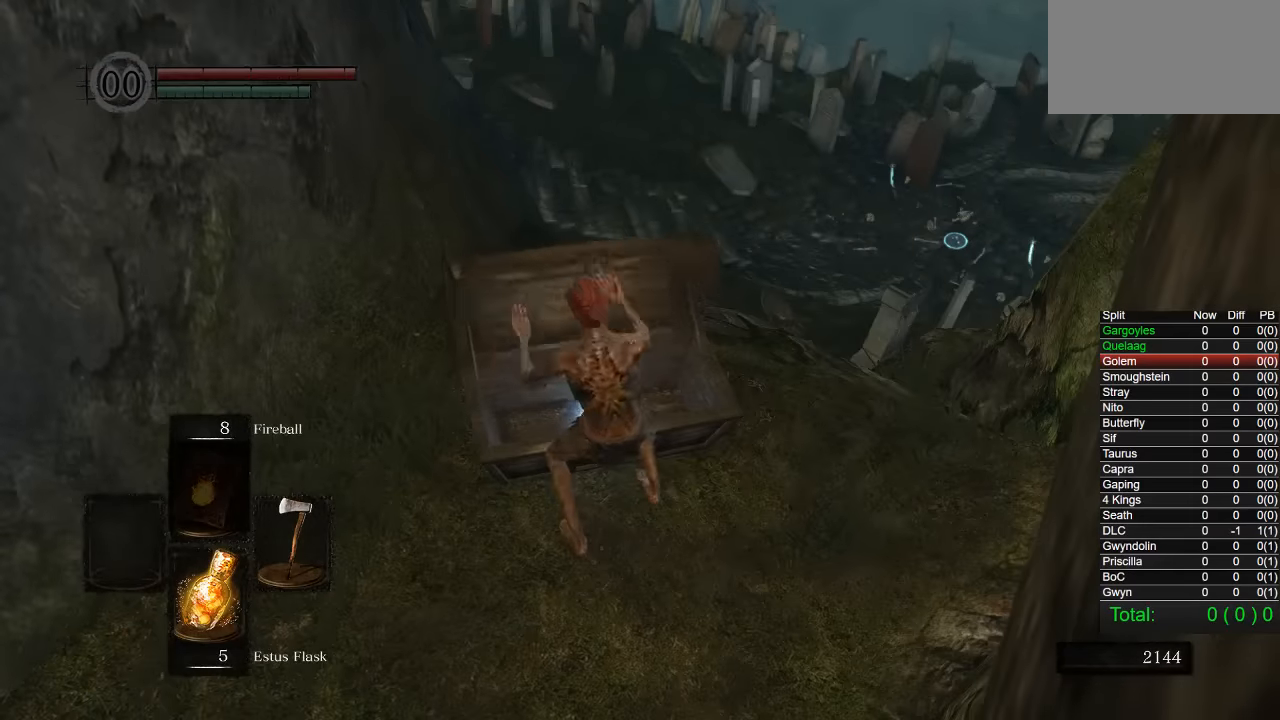
{"buttons": ["CROSS"], "left_stick": "up", "right_stick": "center", "button_events": [[84, "CROSS", "up"], [167, "CROSS", "down"], [250, "CROSS", "up"], [317, "CROSS", "down"], [400, "CROSS", "up"], [484, "CROSS", "down"]]}
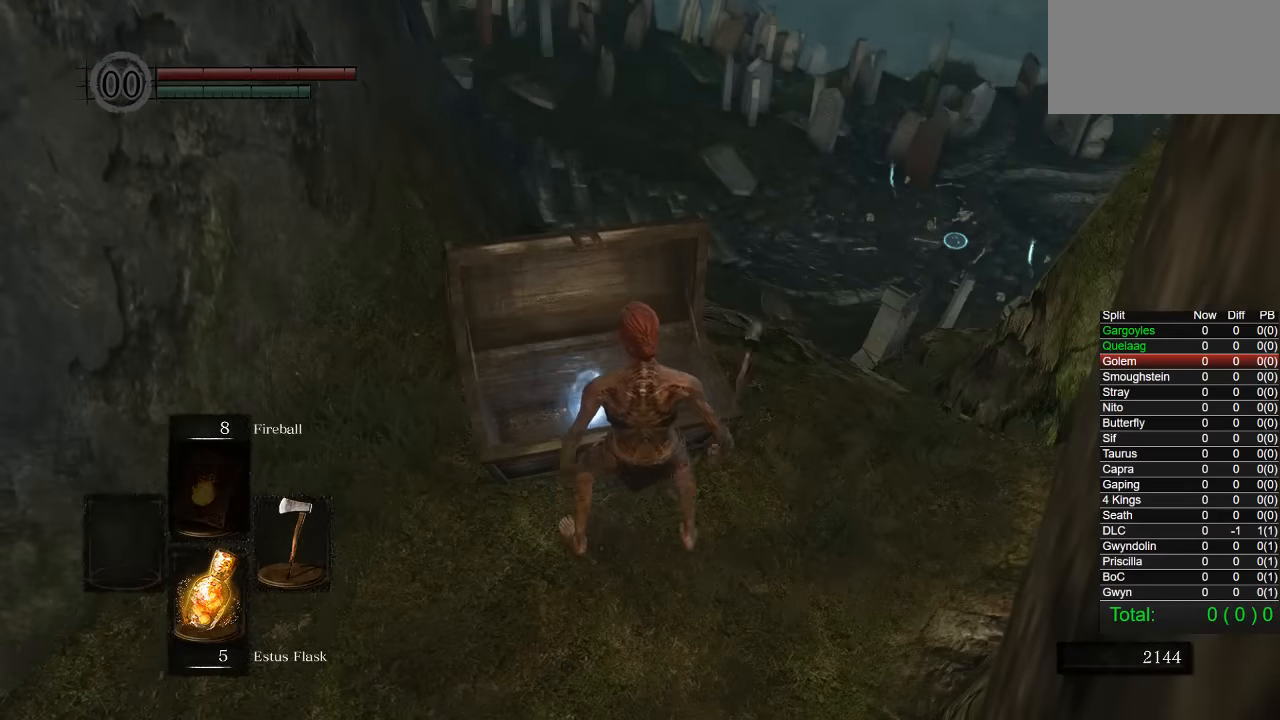
{"buttons": ["CROSS"], "left_stick": "up-left", "right_stick": "center", "button_events": [[50, "CROSS", "up"], [134, "CROSS", "down"], [217, "CROSS", "up"], [284, "CROSS", "down"], [367, "CROSS", "up"], [450, "CROSS", "down"]]}
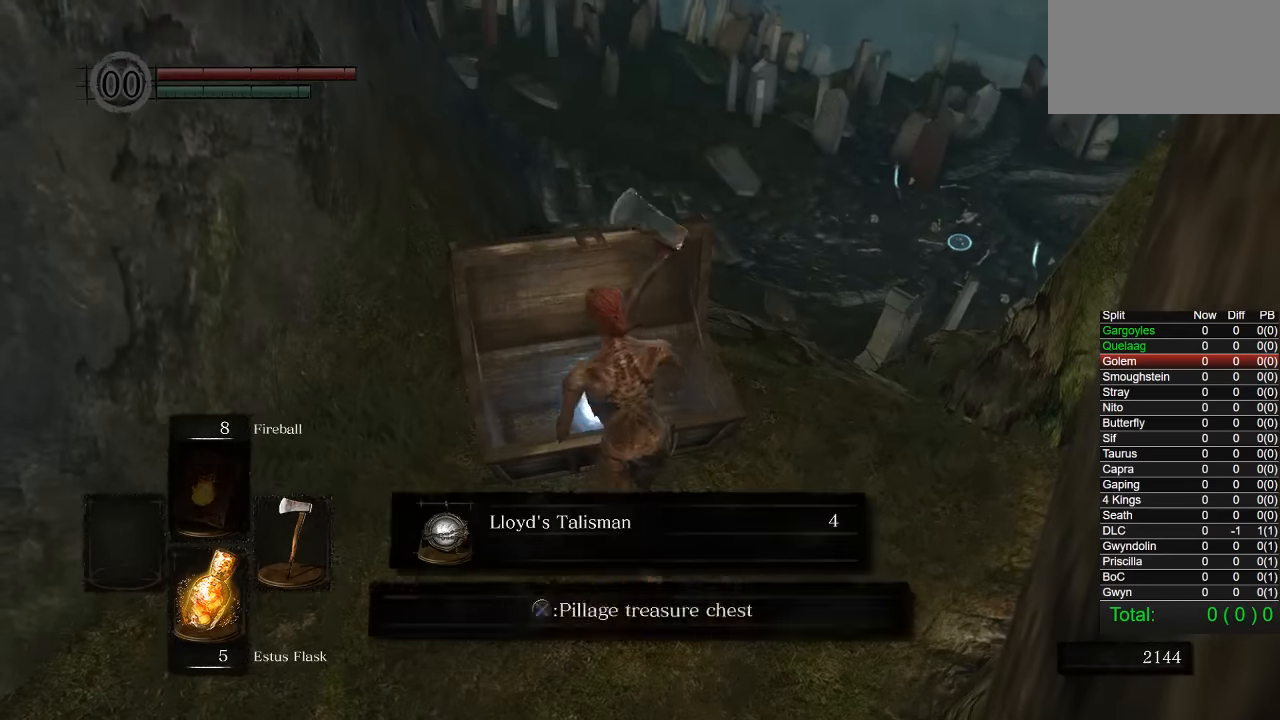
{"buttons": ["CROSS"], "left_stick": "down-left", "right_stick": "center", "button_events": [[34, "CROSS", "up"], [100, "CROSS", "down"], [217, "CROSS", "up"], [284, "CROSS", "down"], [367, "CROSS", "up"], [450, "CROSS", "down"]]}
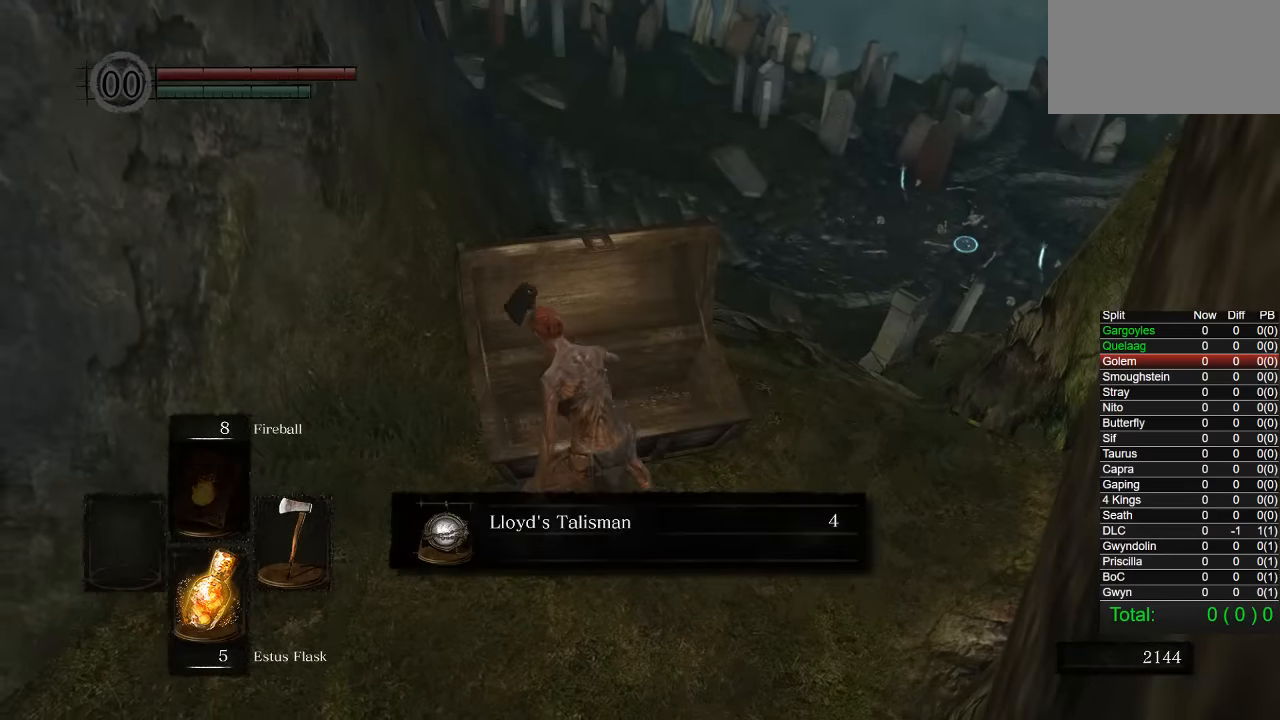
{"buttons": [], "left_stick": "center", "right_stick": "center", "button_events": [[17, "CROSS", "up"], [100, "CROSS", "down"], [167, "CROSS", "up"]]}
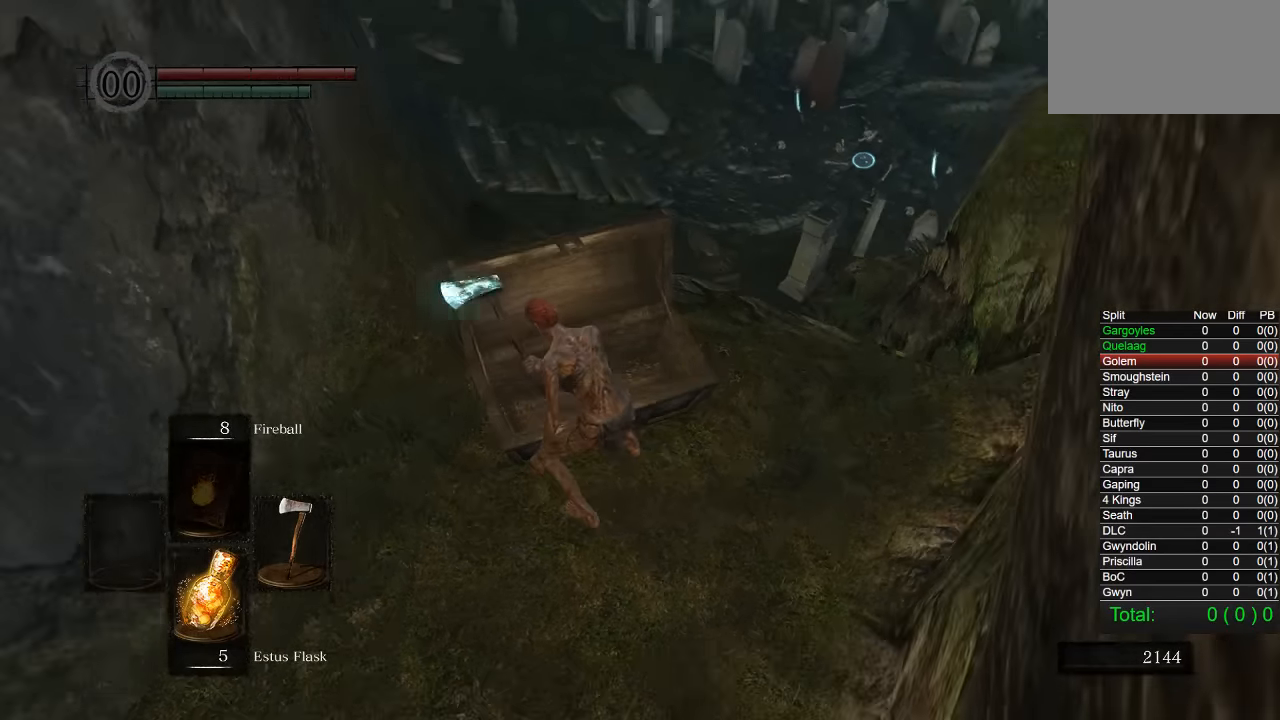
{"buttons": [], "left_stick": "center", "right_stick": "center", "button_events": [[250, "DPAD_RIGHT", "down"], [367, "CROSS", "down"], [384, "DPAD_RIGHT", "up"], [467, "CROSS", "up"]]}
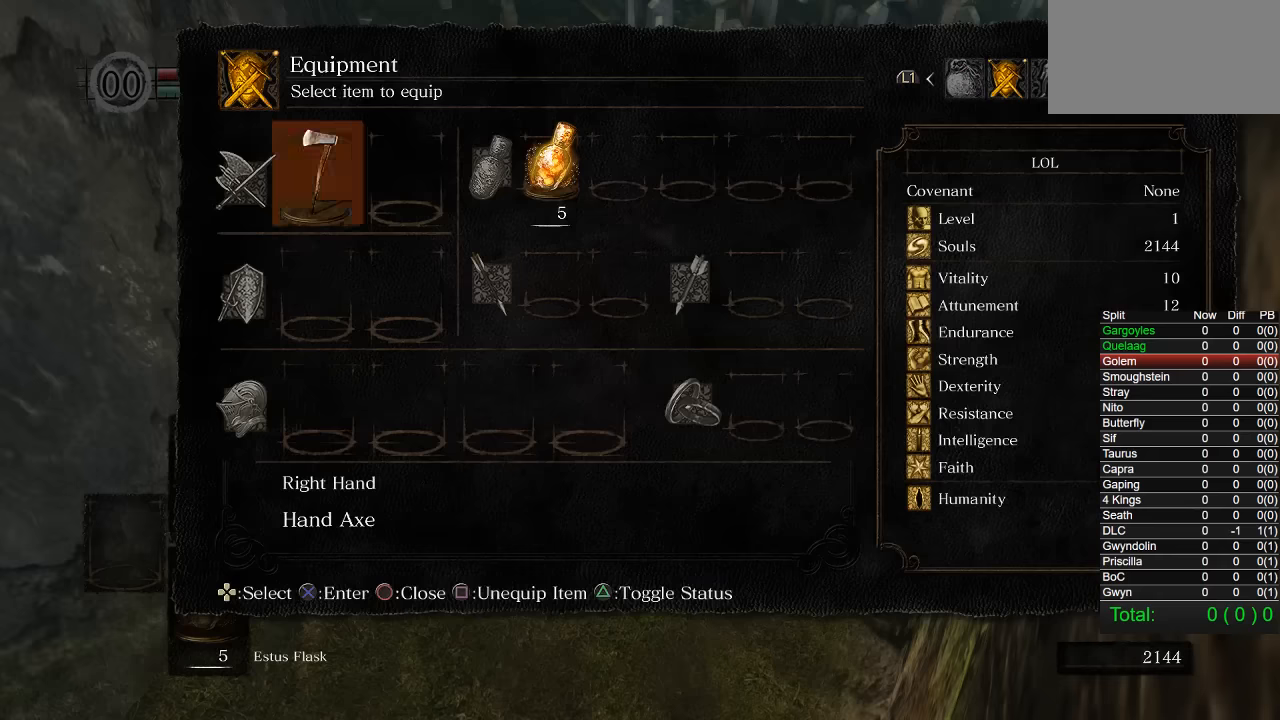
{"buttons": ["CROSS"], "left_stick": "center", "right_stick": "center", "button_events": [[50, "DPAD_RIGHT", "down"], [150, "DPAD_RIGHT", "up"], [234, "DPAD_RIGHT", "down"], [334, "DPAD_RIGHT", "up"], [417, "DPAD_RIGHT", "down"], [467, "CROSS", "down"], [484, "DPAD_RIGHT", "up"]]}
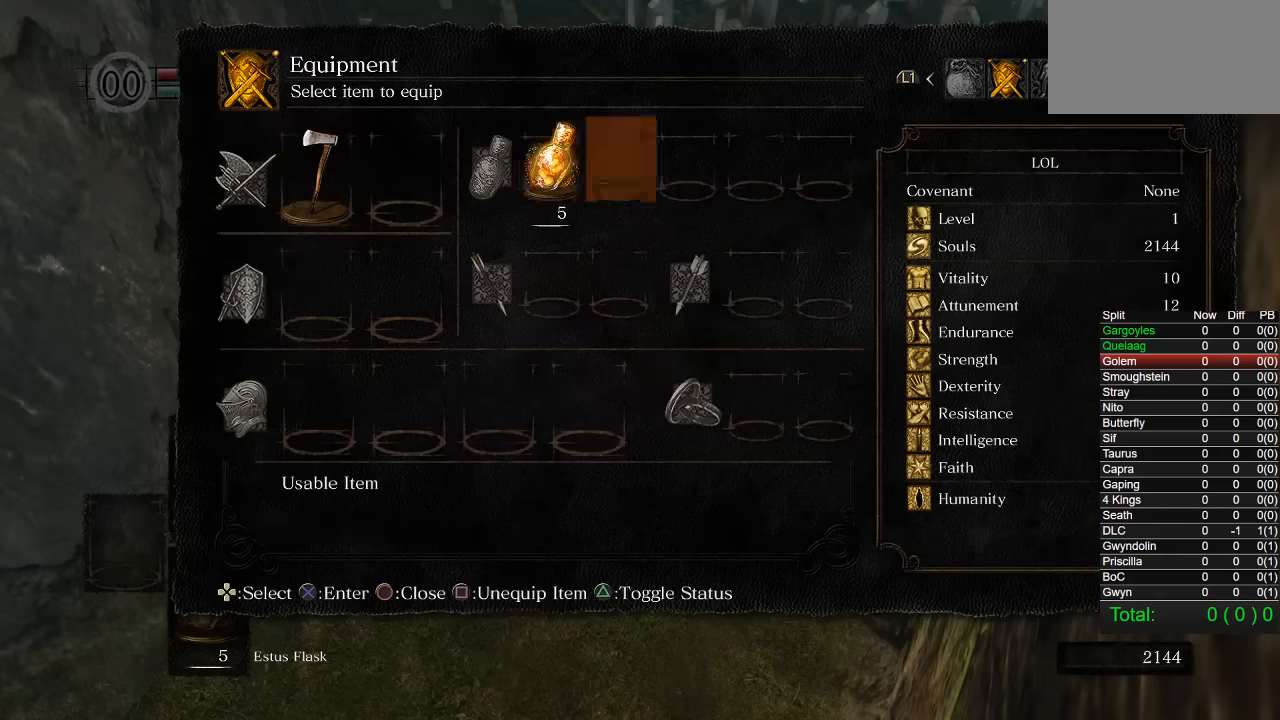
{"buttons": ["DPAD_UP"], "left_stick": "center", "right_stick": "center", "button_events": [[67, "CROSS", "up"], [467, "DPAD_UP", "down"]]}
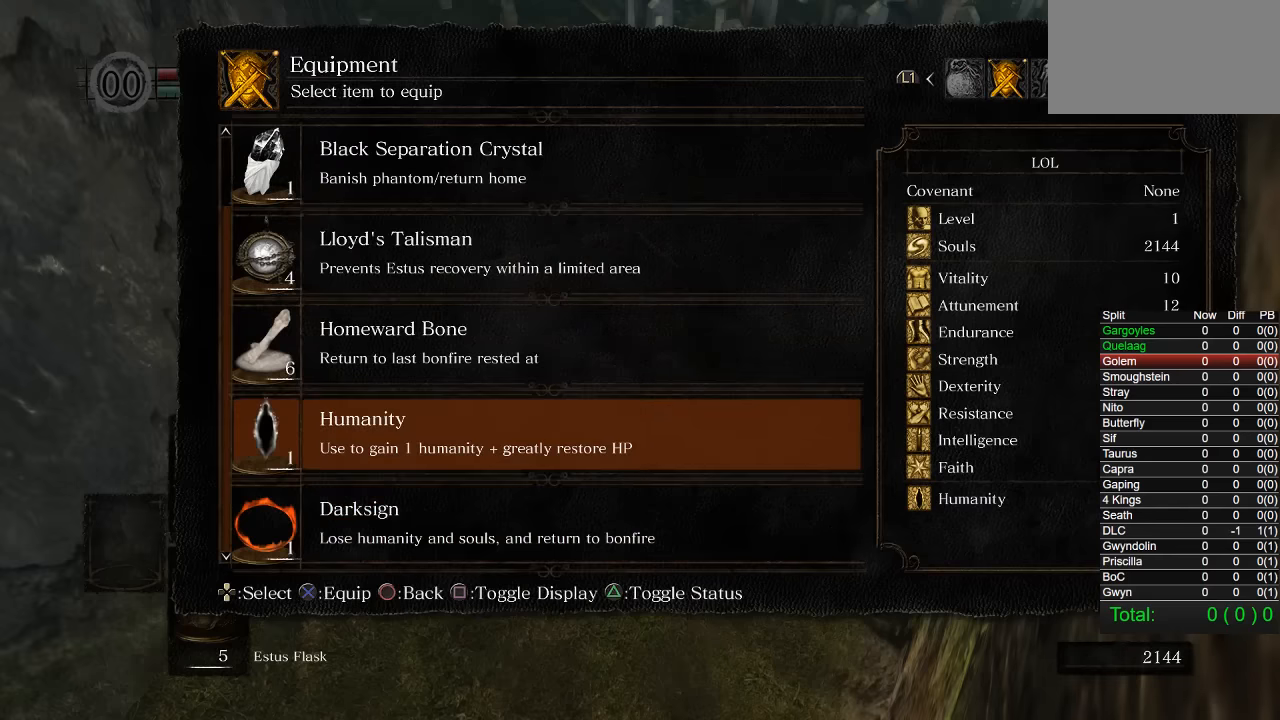
{"buttons": [], "left_stick": "center", "right_stick": "center", "button_events": [[67, "DPAD_UP", "up"], [167, "DPAD_UP", "down"], [250, "DPAD_UP", "up"], [300, "CROSS", "down"], [400, "CROSS", "up"]]}
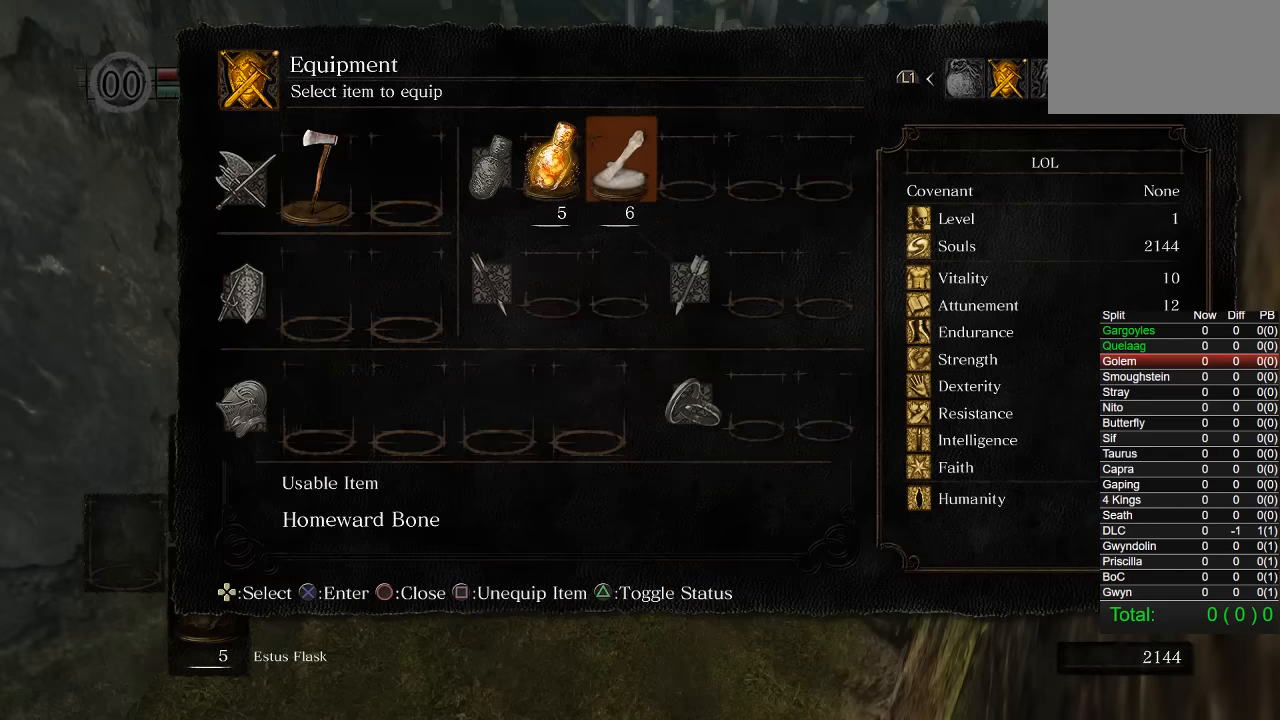
{"buttons": ["CROSS"], "left_stick": "center", "right_stick": "center", "button_events": [[500, "CROSS", "down"]]}
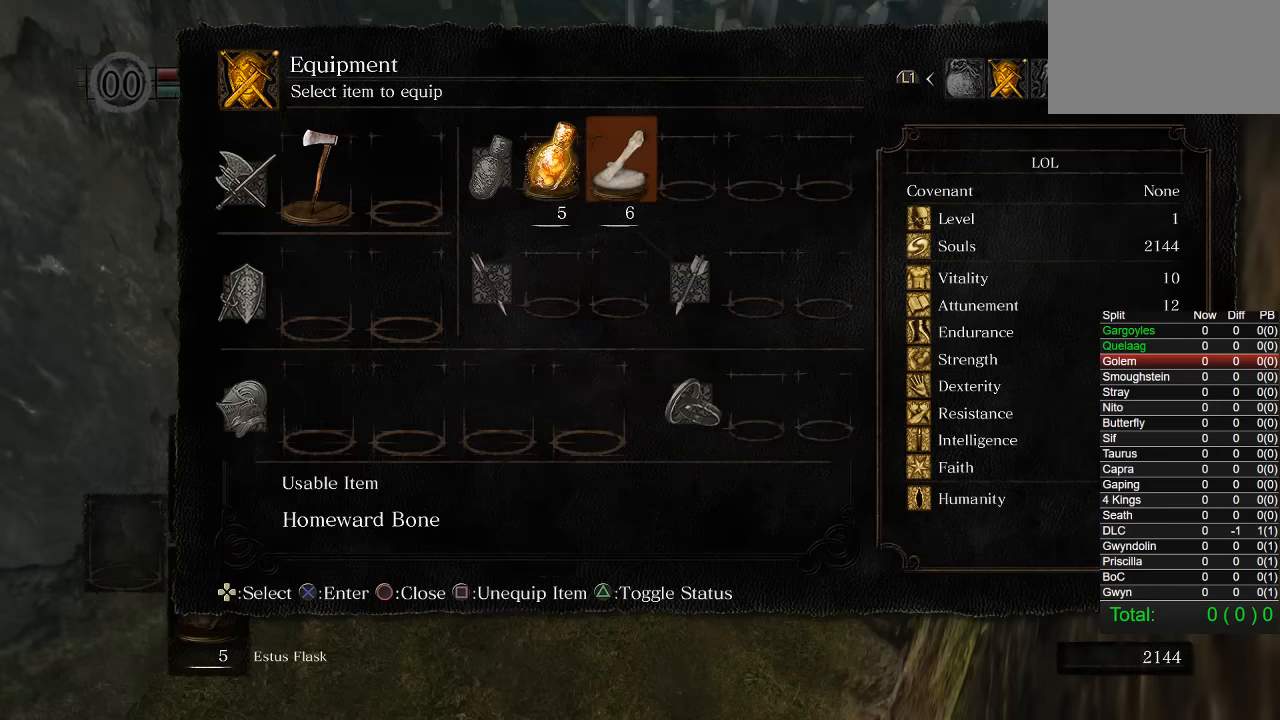
{"buttons": [], "left_stick": "center", "right_stick": "center", "button_events": [[134, "CROSS", "up"], [267, "DPAD_DOWN", "down"], [400, "DPAD_DOWN", "up"]]}
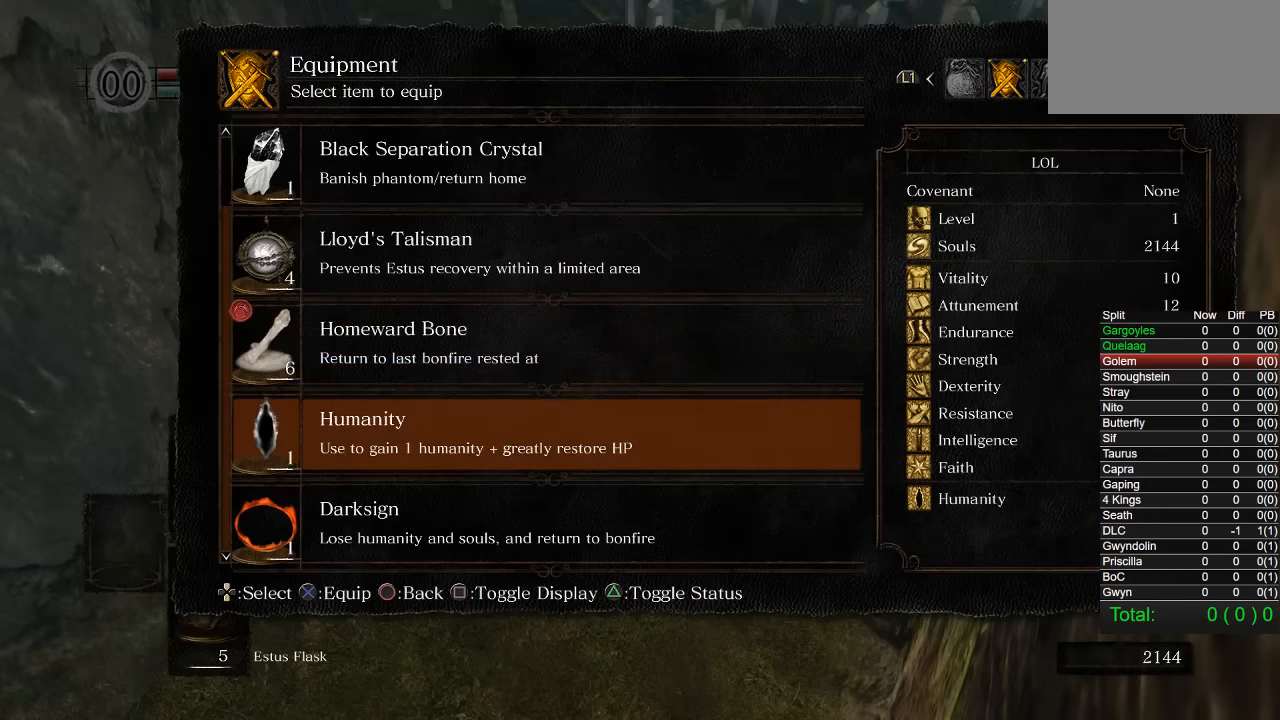
{"buttons": [], "left_stick": "center", "right_stick": "center", "button_events": [[300, "DPAD_UP", "down"], [384, "DPAD_UP", "up"]]}
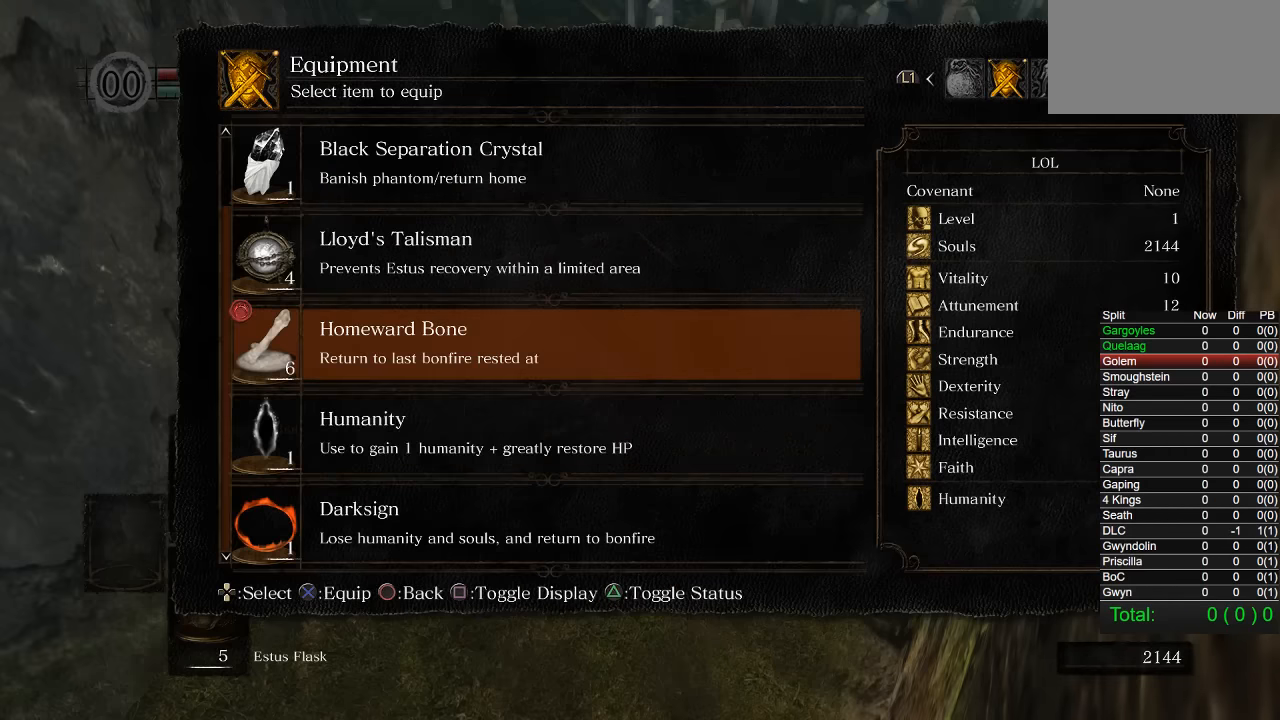
{"buttons": [], "left_stick": "center", "right_stick": "center", "button_events": []}
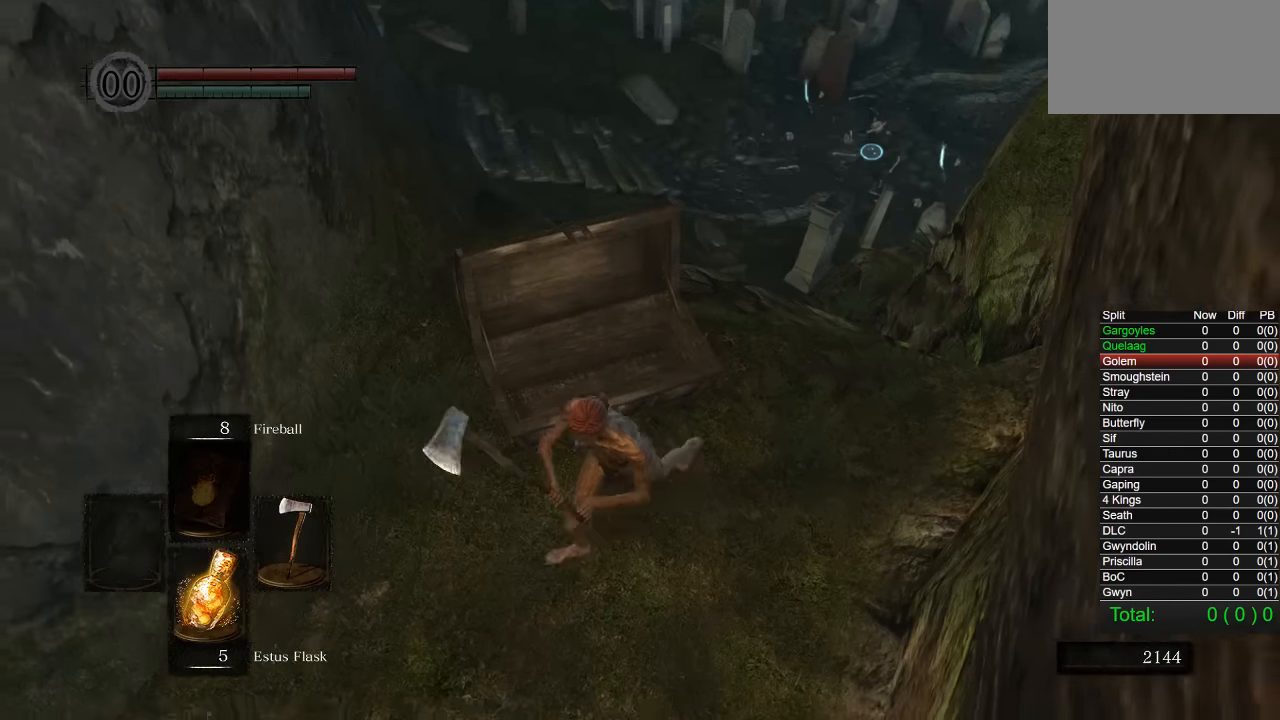
{"buttons": ["SQUARE"], "left_stick": "center", "right_stick": "center", "button_events": [[67, "DPAD_DOWN", "down"], [184, "DPAD_DOWN", "up"], [500, "SQUARE", "down"]]}
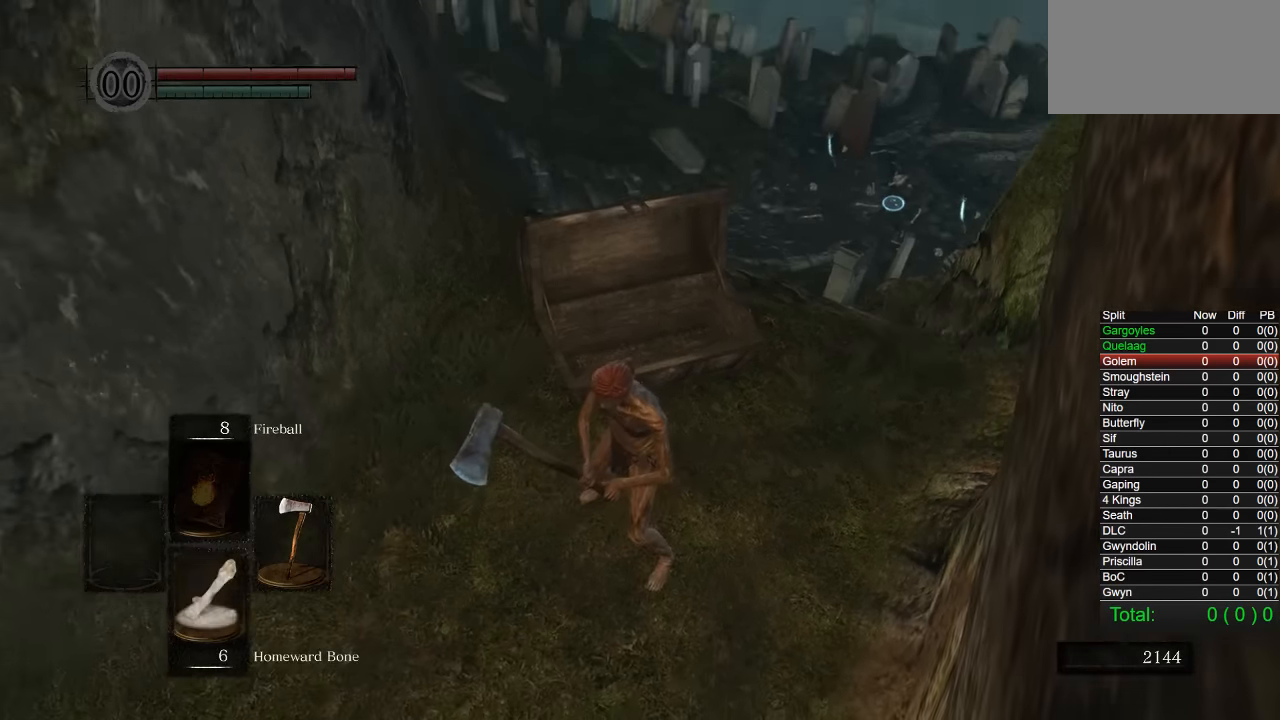
{"buttons": ["CROSS"], "left_stick": "center", "right_stick": "center", "button_events": [[84, "SQUARE", "up"], [450, "CROSS", "down"]]}
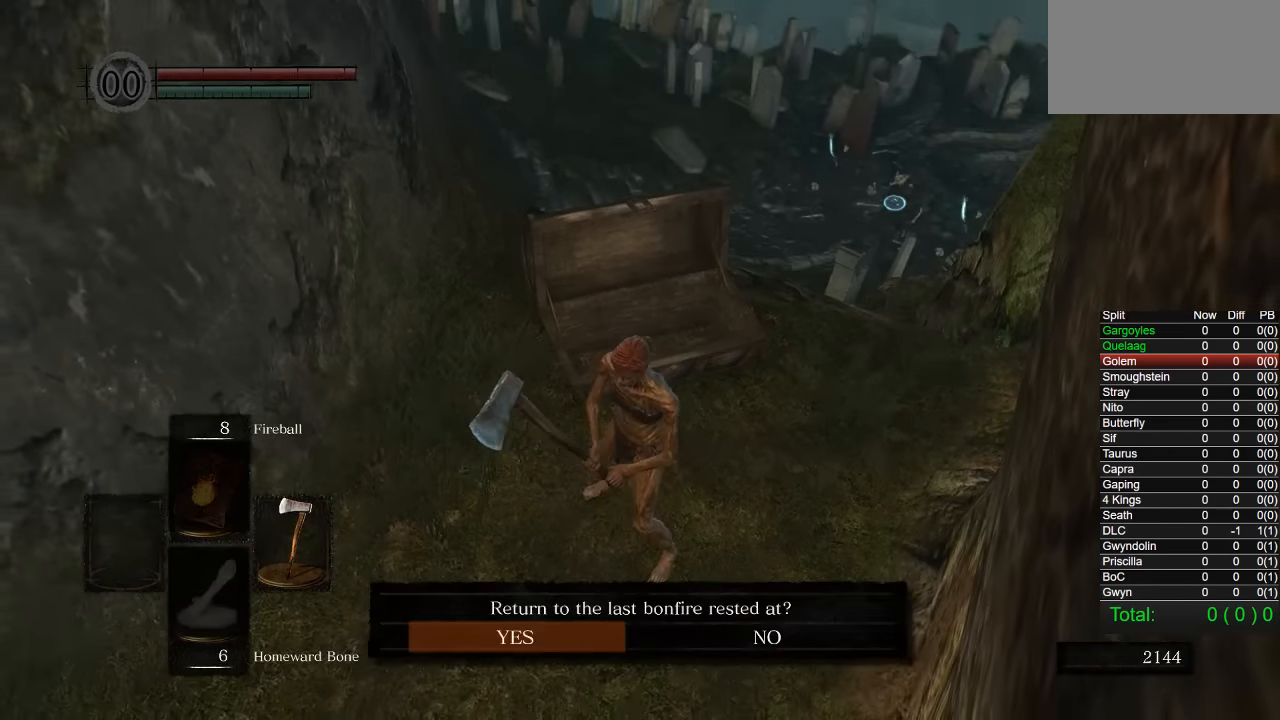
{"buttons": [], "left_stick": "center", "right_stick": "center", "button_events": [[34, "CROSS", "up"], [117, "CROSS", "down"], [184, "CROSS", "up"], [284, "CROSS", "down"], [367, "CROSS", "up"]]}